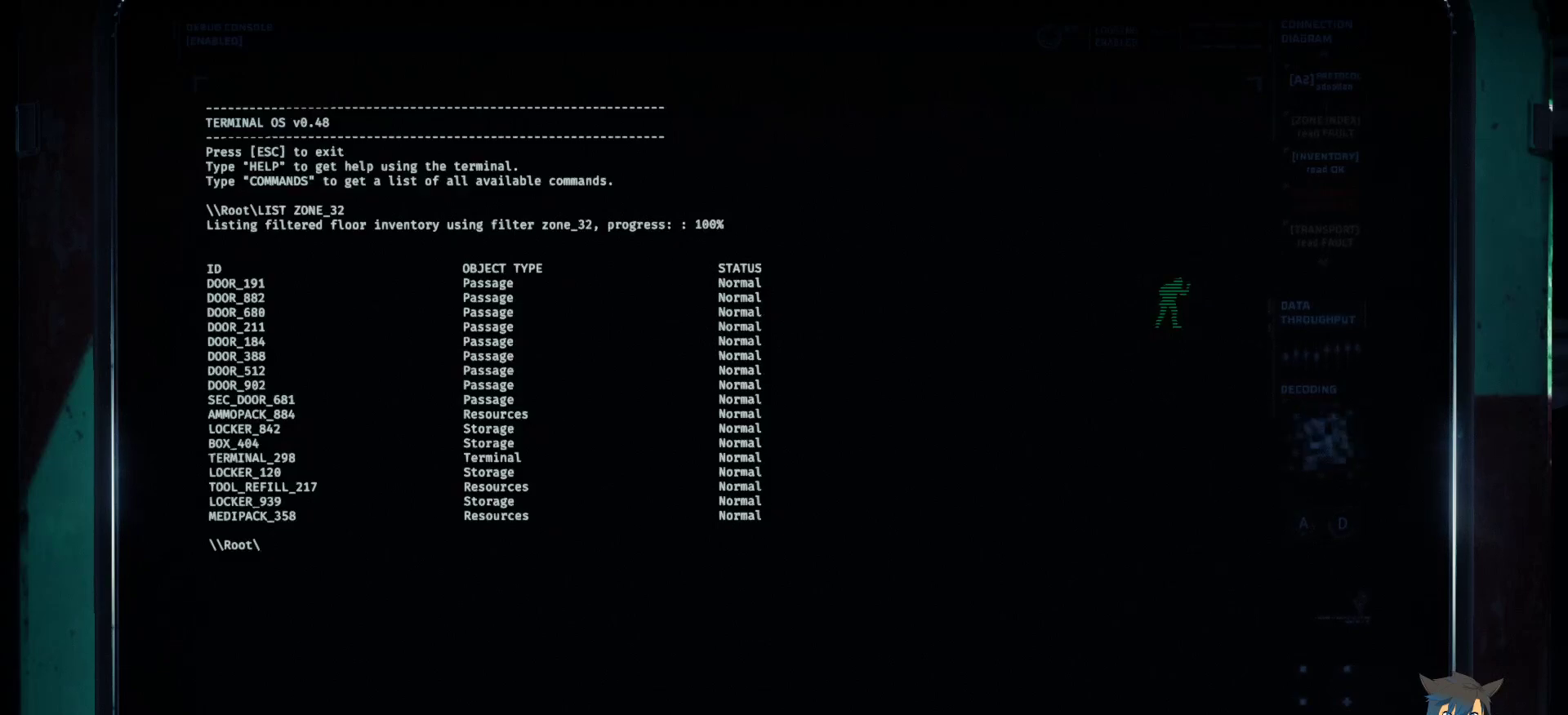
Gameplay with keyboard and mouse; each line is a JSON object with the keys and mouse buttons held at the frame after it. "events" lists presses ("down") and releases ("up") of "a", "c", "ctrl", "d", "e", "f", "q", "r", "s", "shift", "space", "tab", "w", "x", "z", "mouse_left", "mouse_wheel", "mouse_right", "mouse_mb4" and "mouse_mb5" between this image and that frame as [ms after this image, input, new state], when the widget could be followed in between. "mouse_left", "mouse_wheel", "mouse_right", "mouse_mb4", "mouse_mb5" = the "left", "wheel", "right", "mb4", "mb5" buttons of the "mouse" list. No other keys are recorded. "wheel" means that the mouse wheel is clicked or scrolled. Mouse movement is not recorded.
{"keys": [], "mouse": [], "events": []}
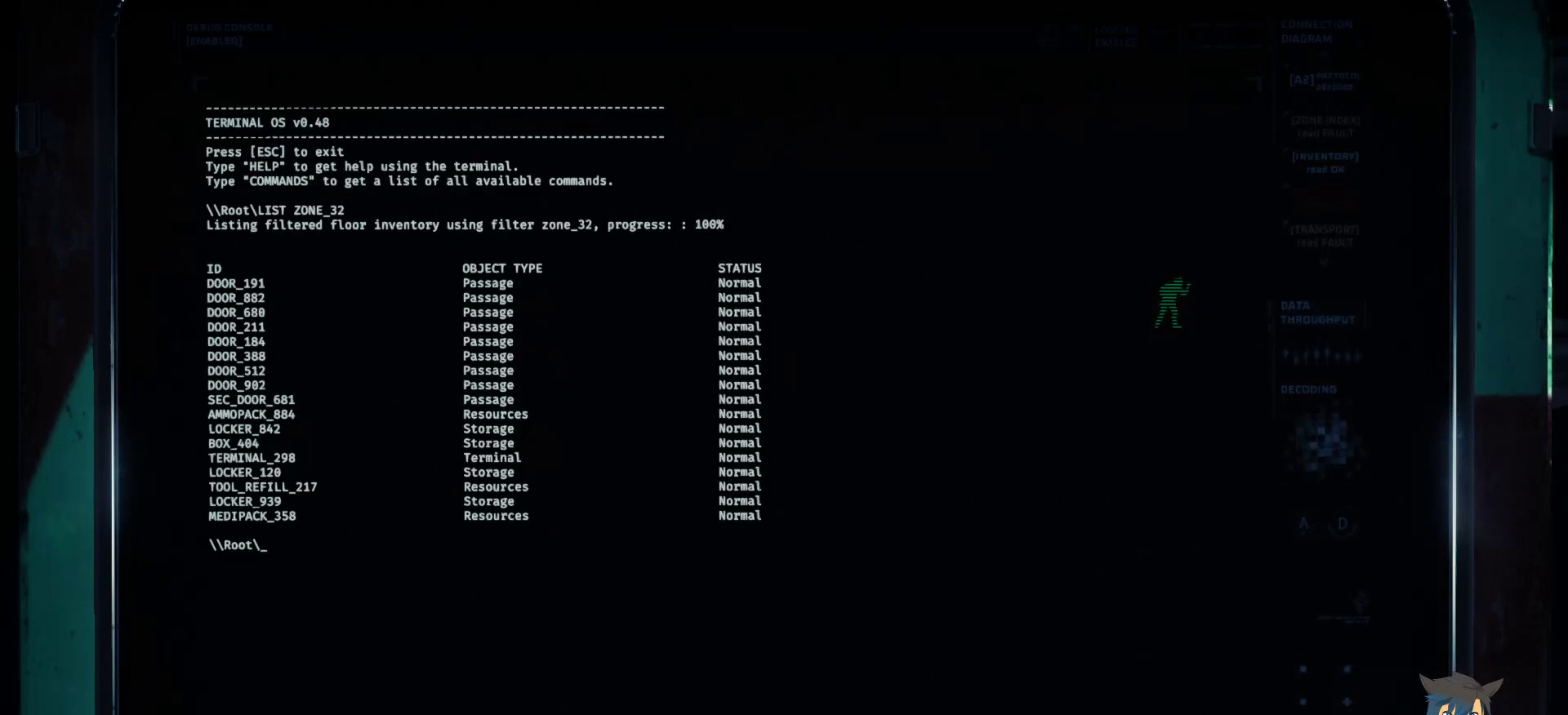
{"keys": [], "mouse": [], "events": []}
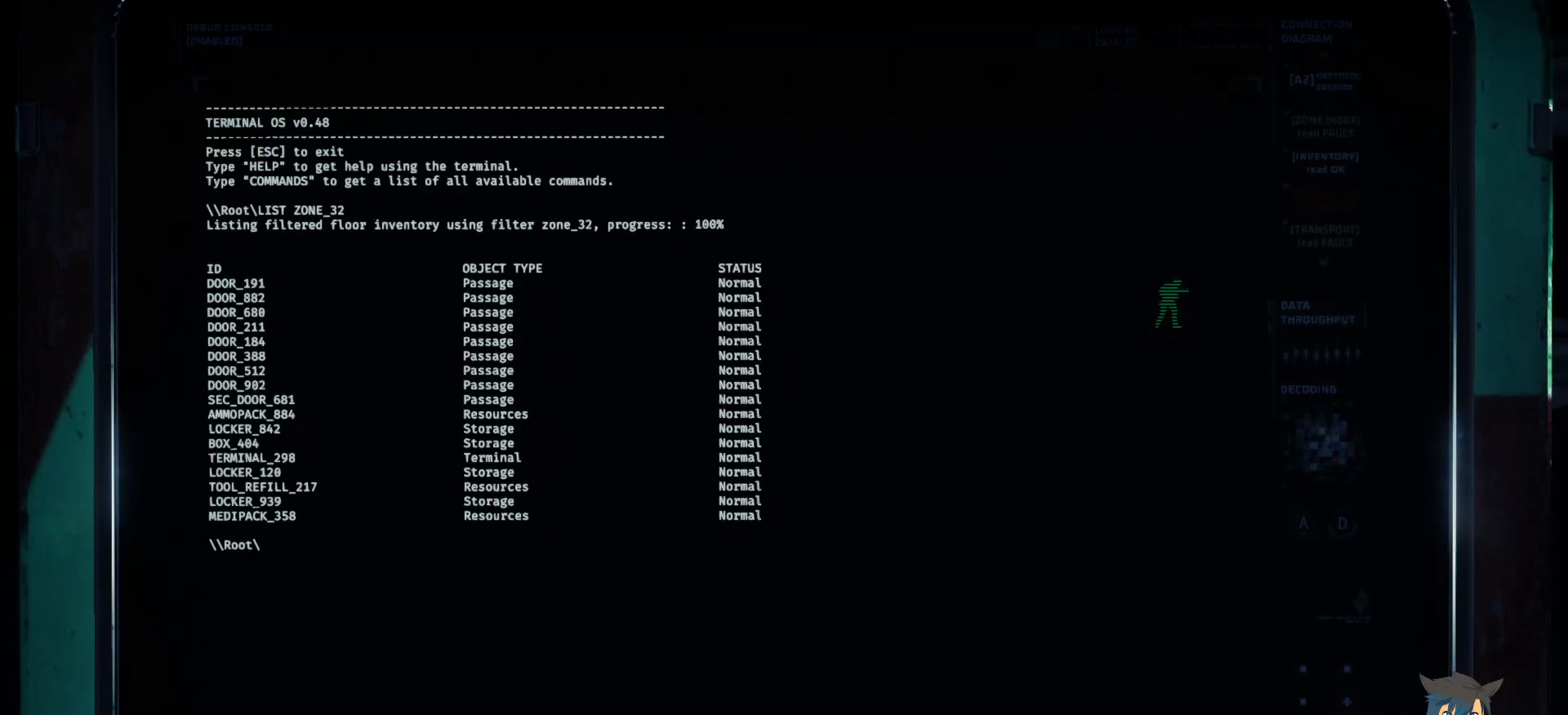
{"keys": [], "mouse": [], "events": []}
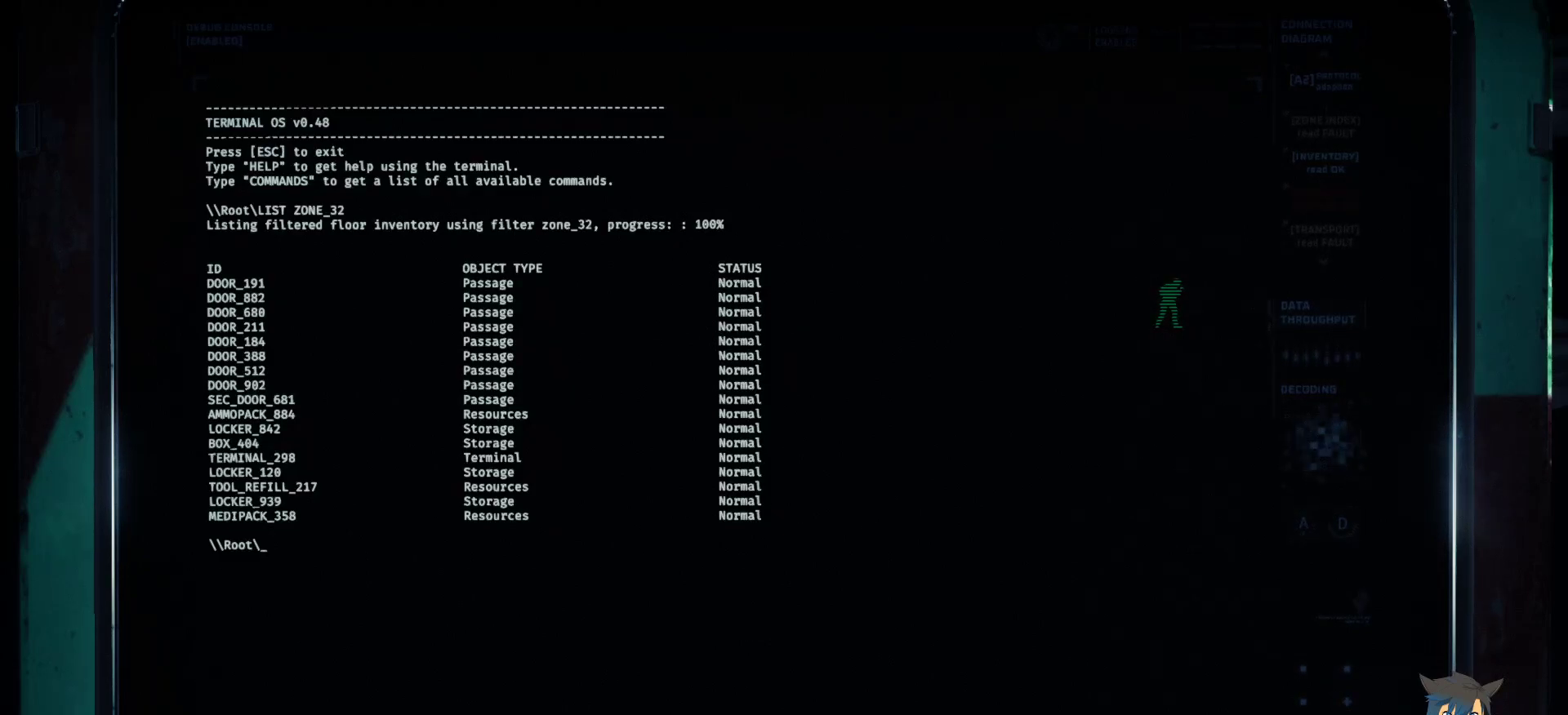
{"keys": ["shift"], "mouse": [], "events": [[17, "shift", "down"]]}
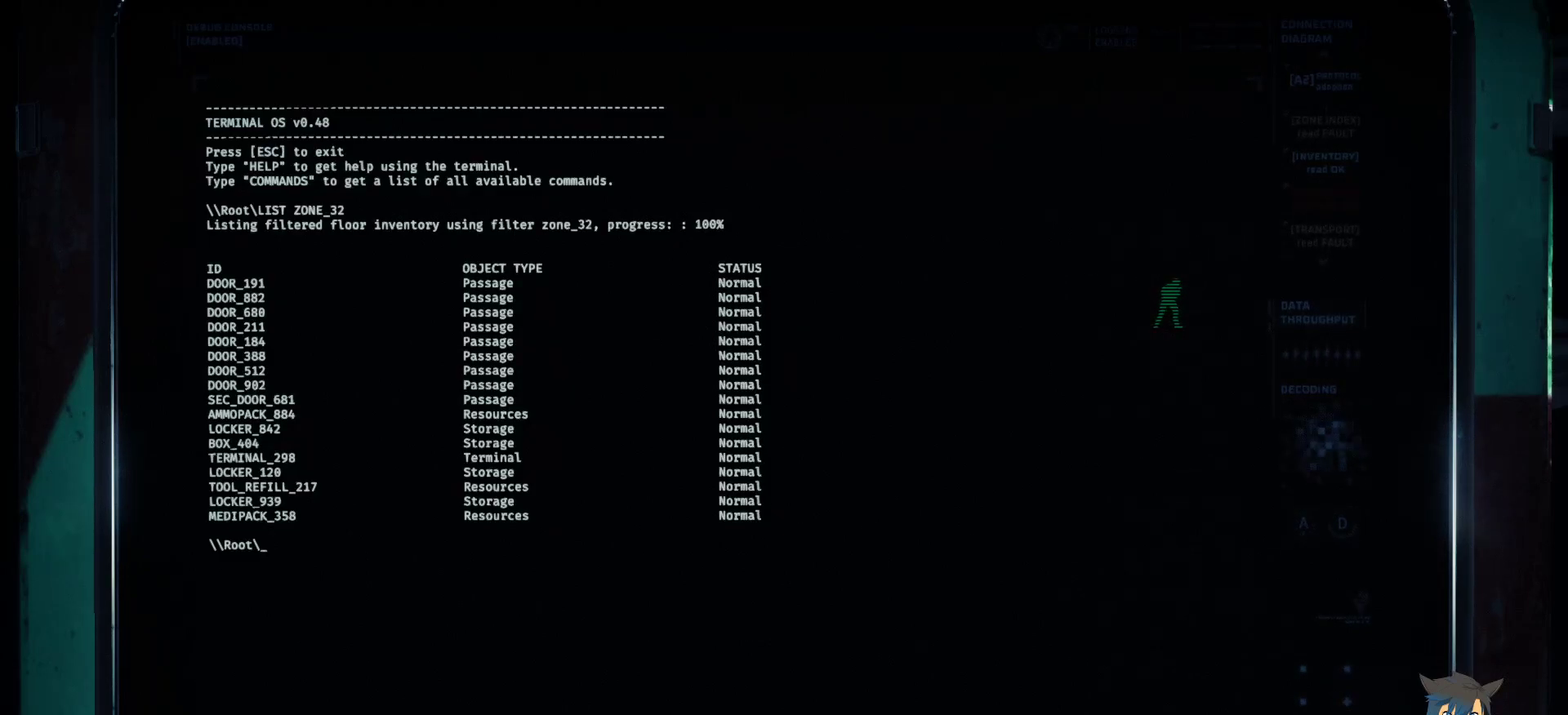
{"keys": ["shift"], "mouse": [], "events": []}
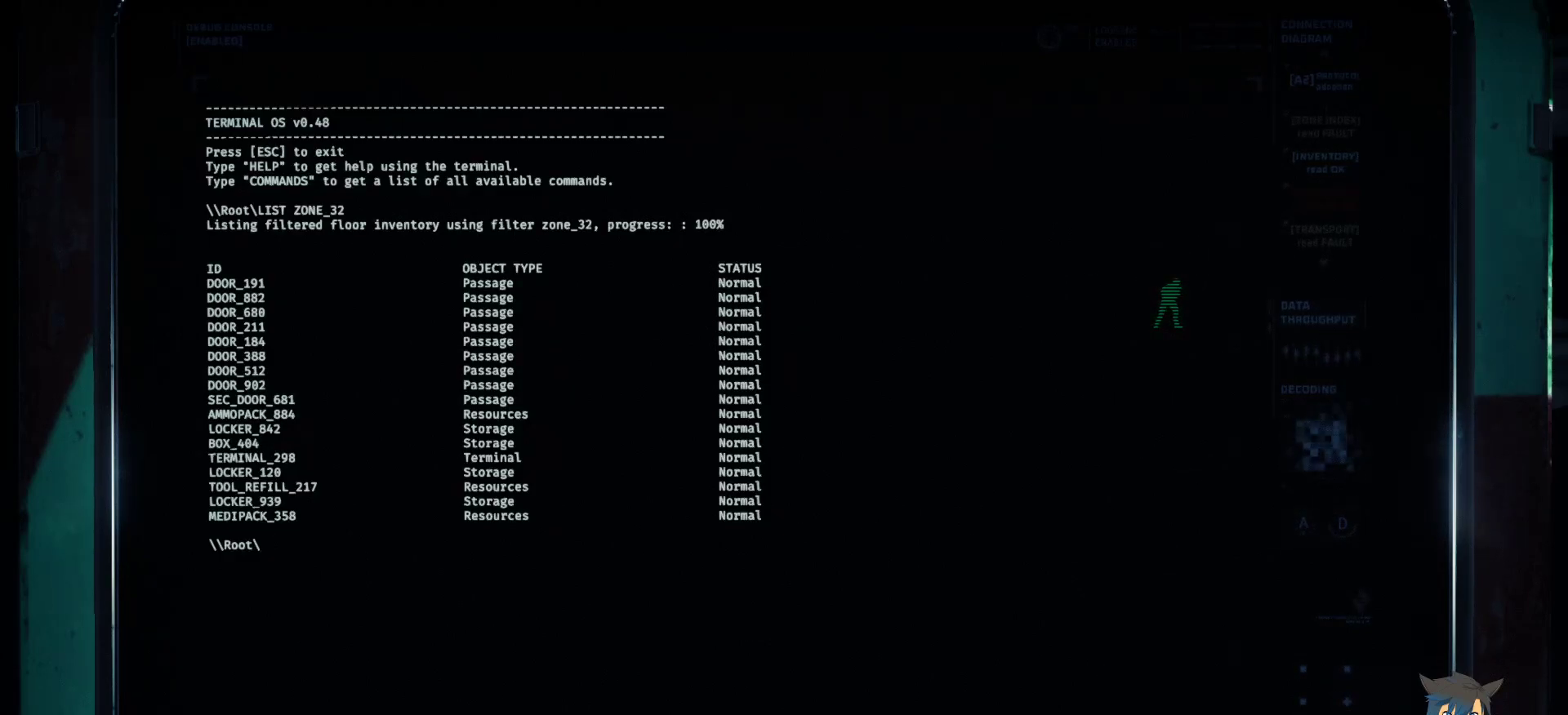
{"keys": ["shift"], "mouse": [], "events": []}
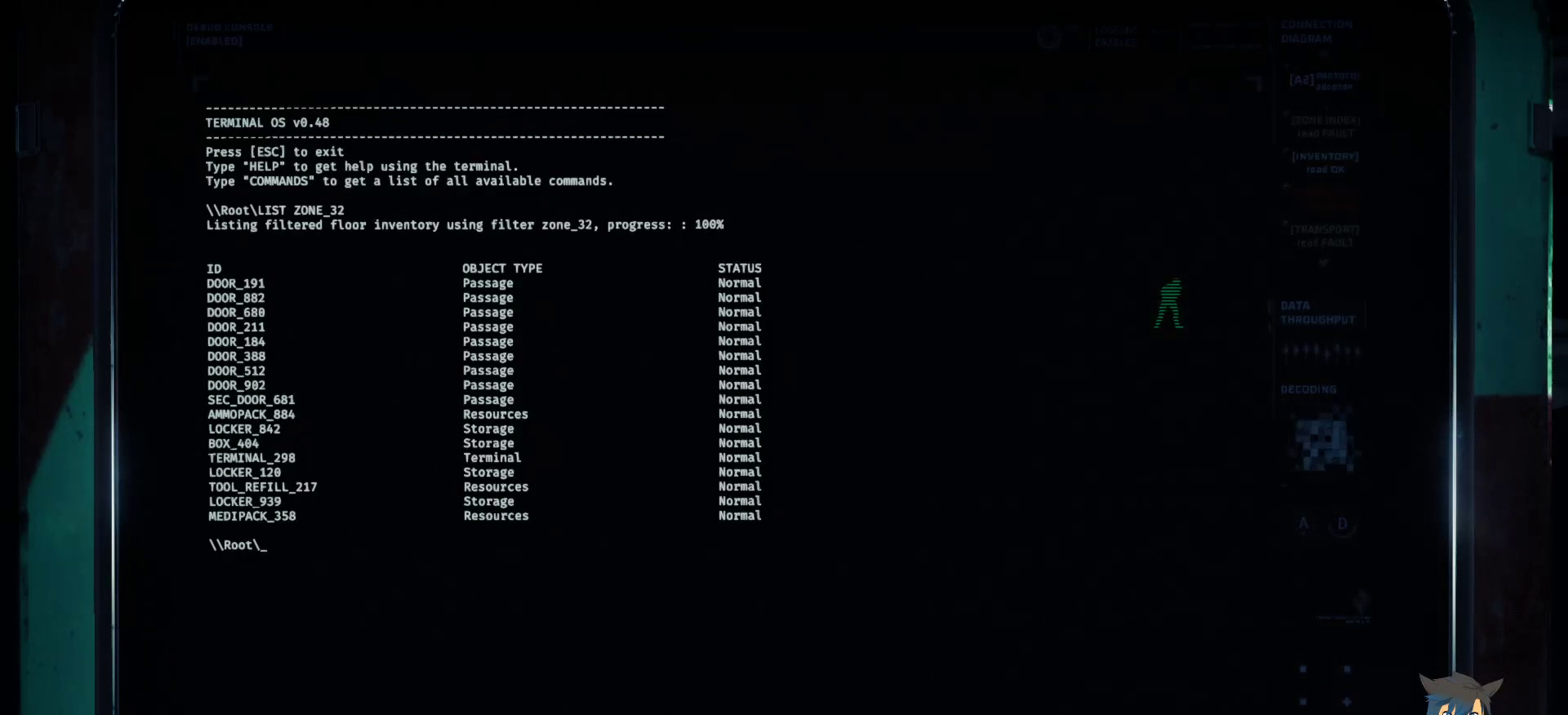
{"keys": ["shift"], "mouse": [], "events": []}
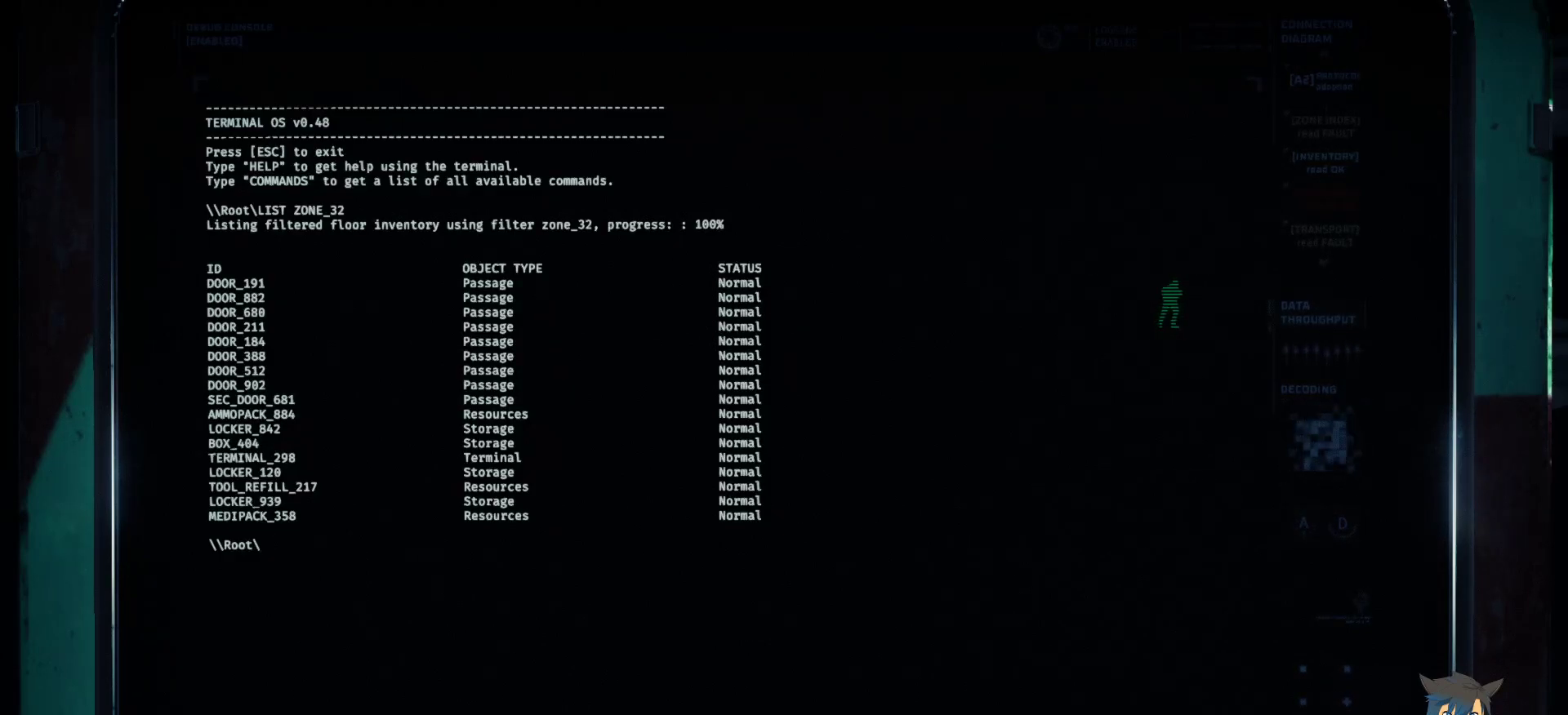
{"keys": ["d", "shift"], "mouse": [], "events": [[217, "shift", "up"], [233, "space", "down"], [300, "space", "up"], [350, "shift", "down"], [500, "d", "down"]]}
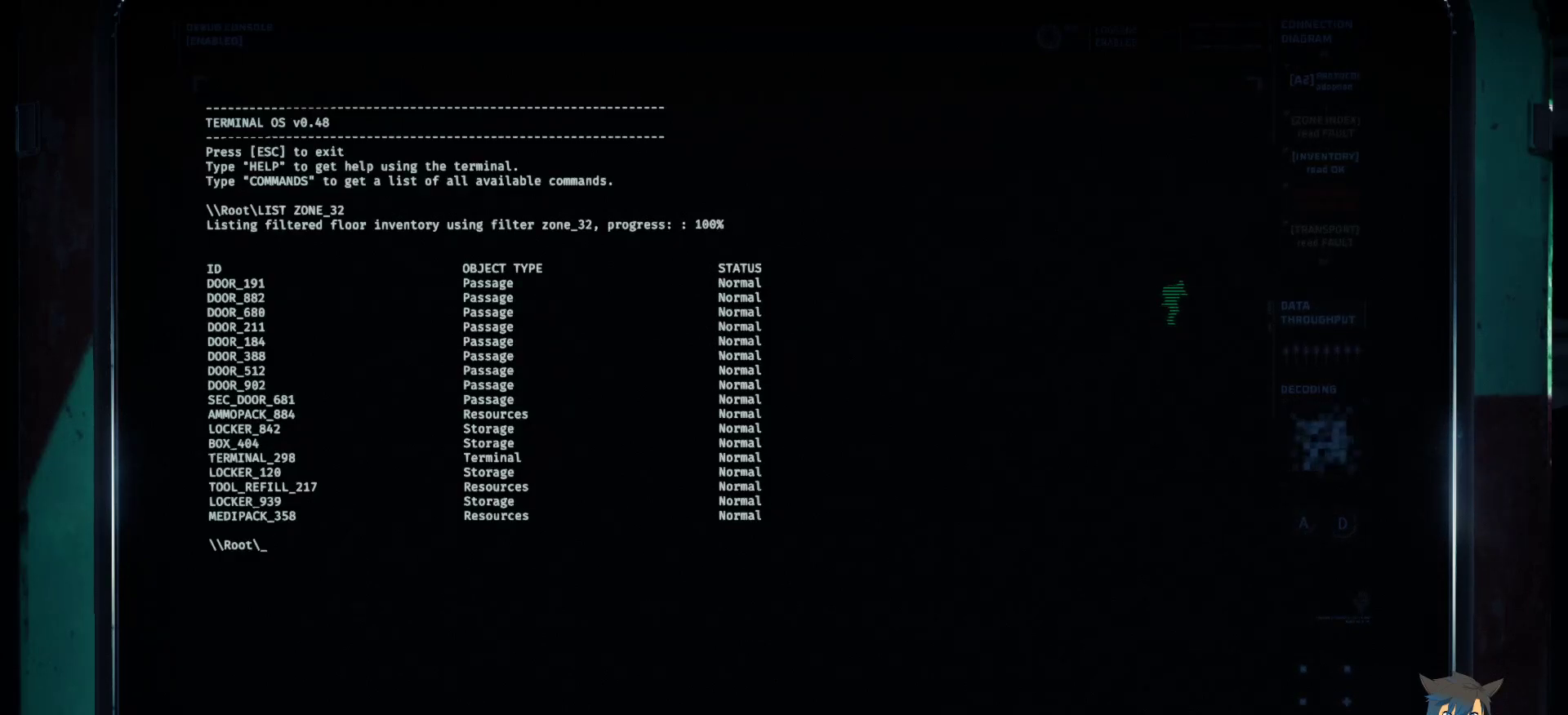
{"keys": [], "mouse": [], "events": [[67, "d", "up"], [117, "shift", "up"]]}
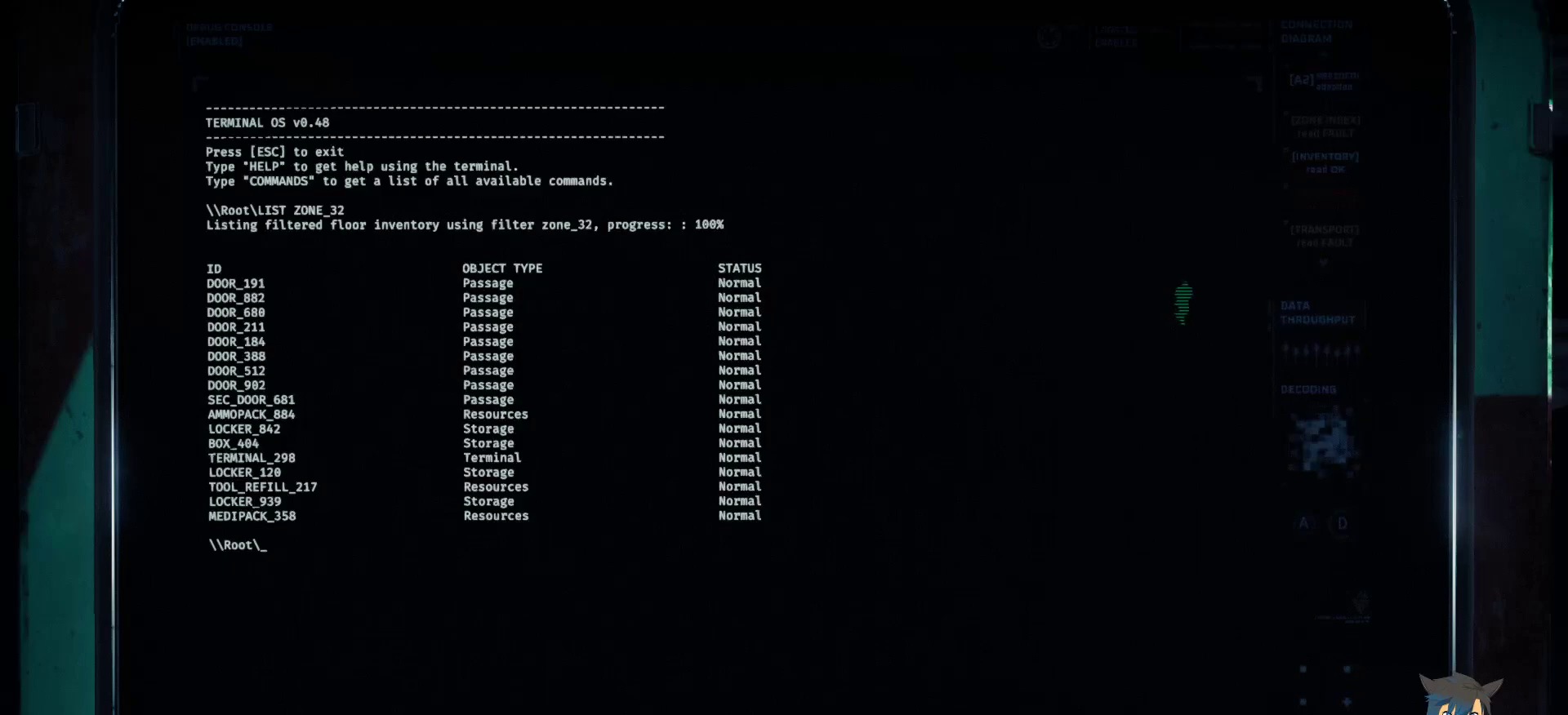
{"keys": [], "mouse": [], "events": []}
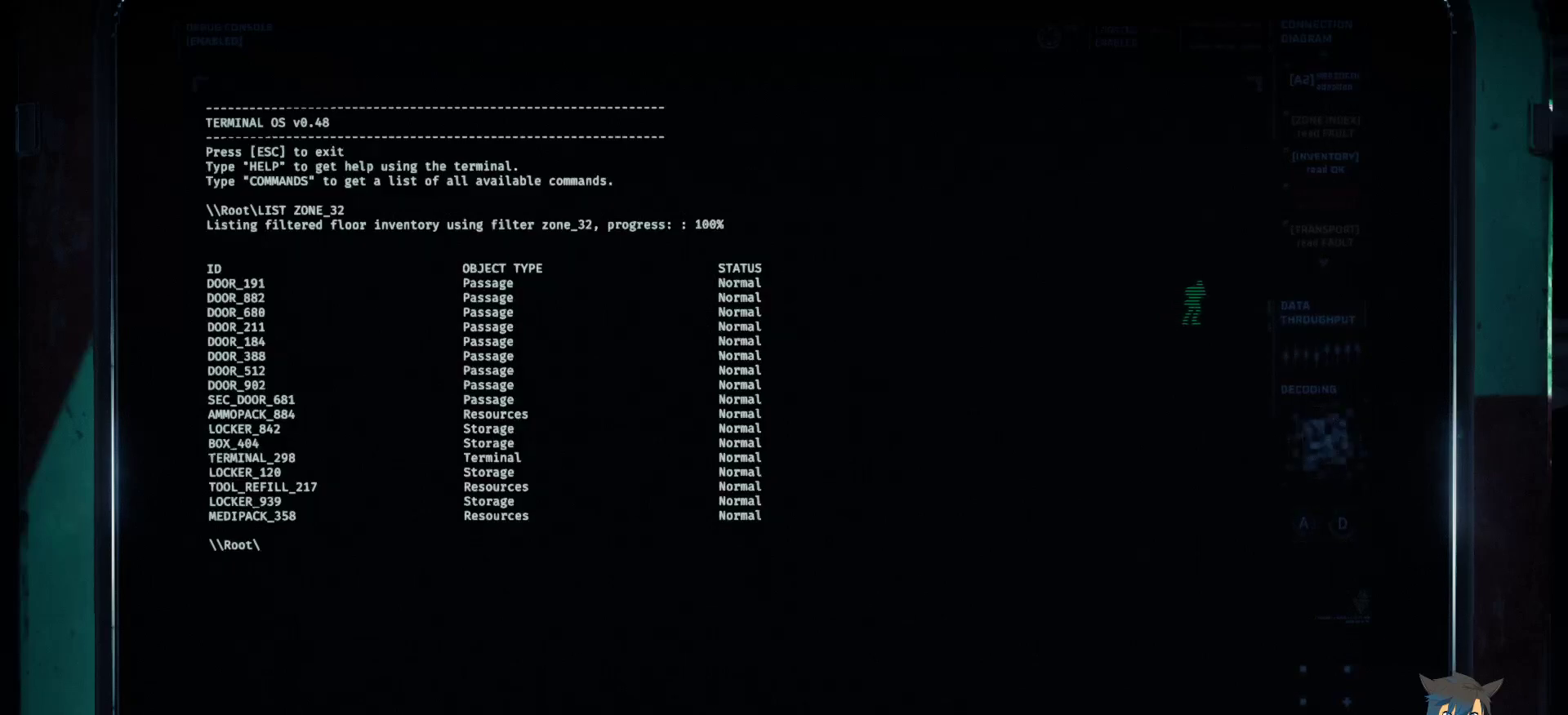
{"keys": [], "mouse": ["left"], "events": [[467, "mouse_left", "down"]]}
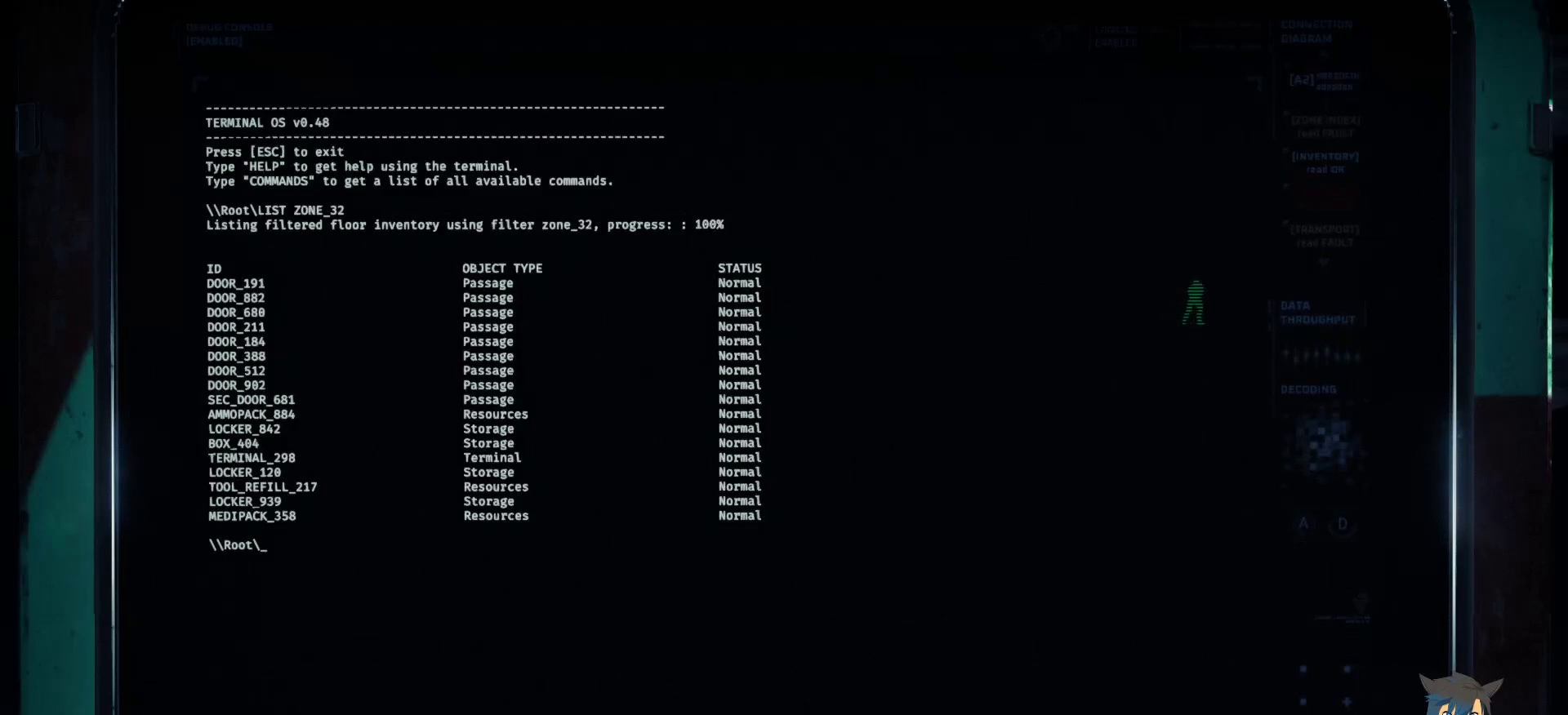
{"keys": [], "mouse": [], "events": [[50, "mouse_left", "up"], [233, "shift", "down"], [383, "tab", "down"], [483, "tab", "up"], [500, "shift", "up"]]}
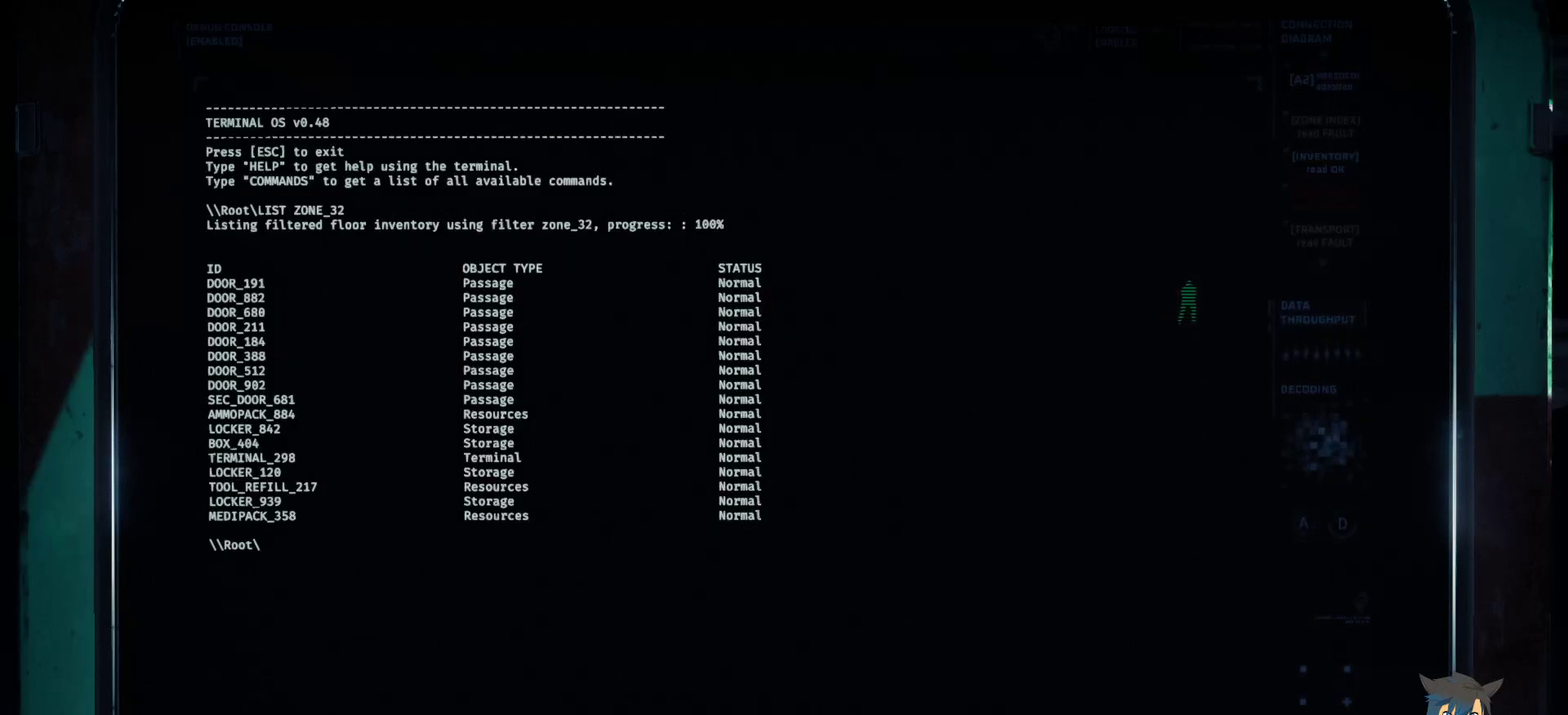
{"keys": [], "mouse": [], "events": []}
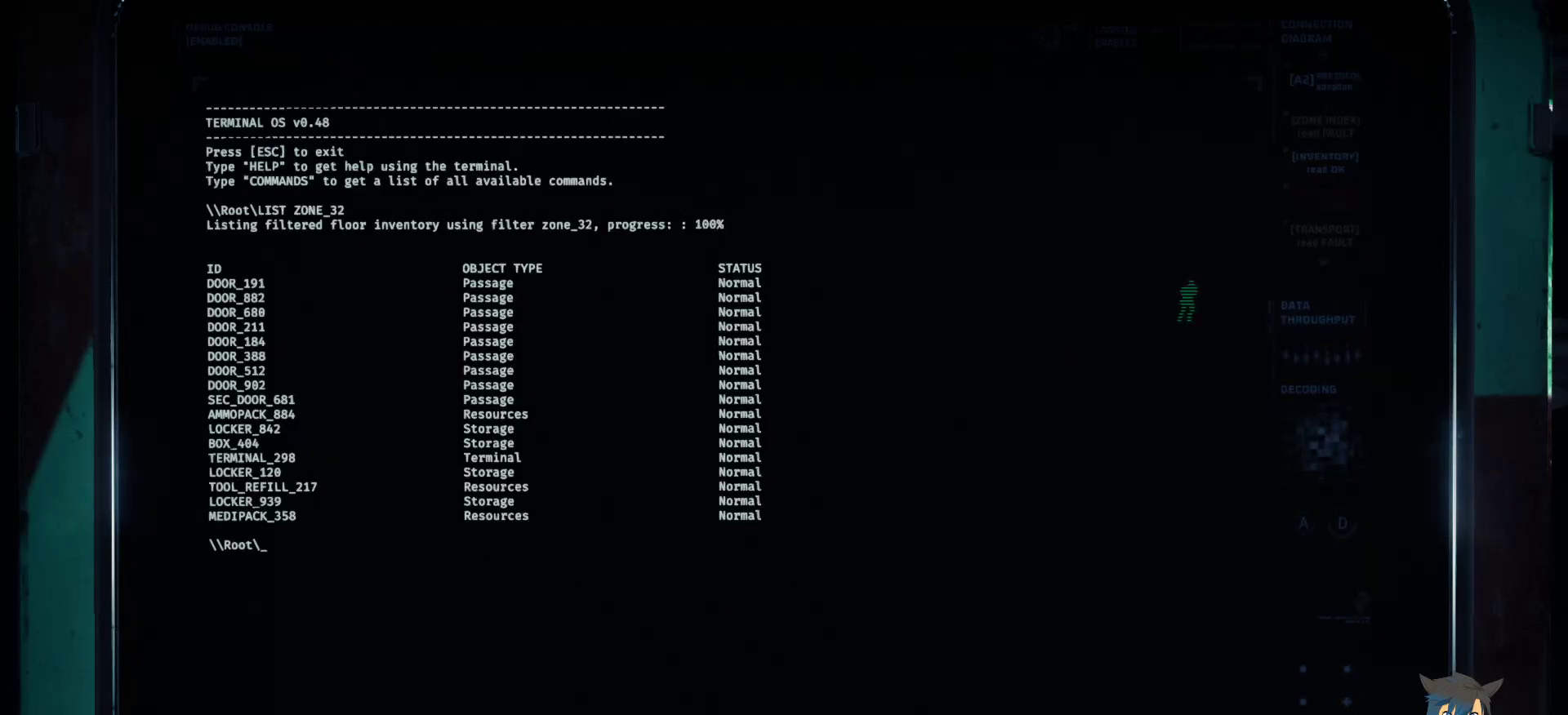
{"keys": [], "mouse": [], "events": []}
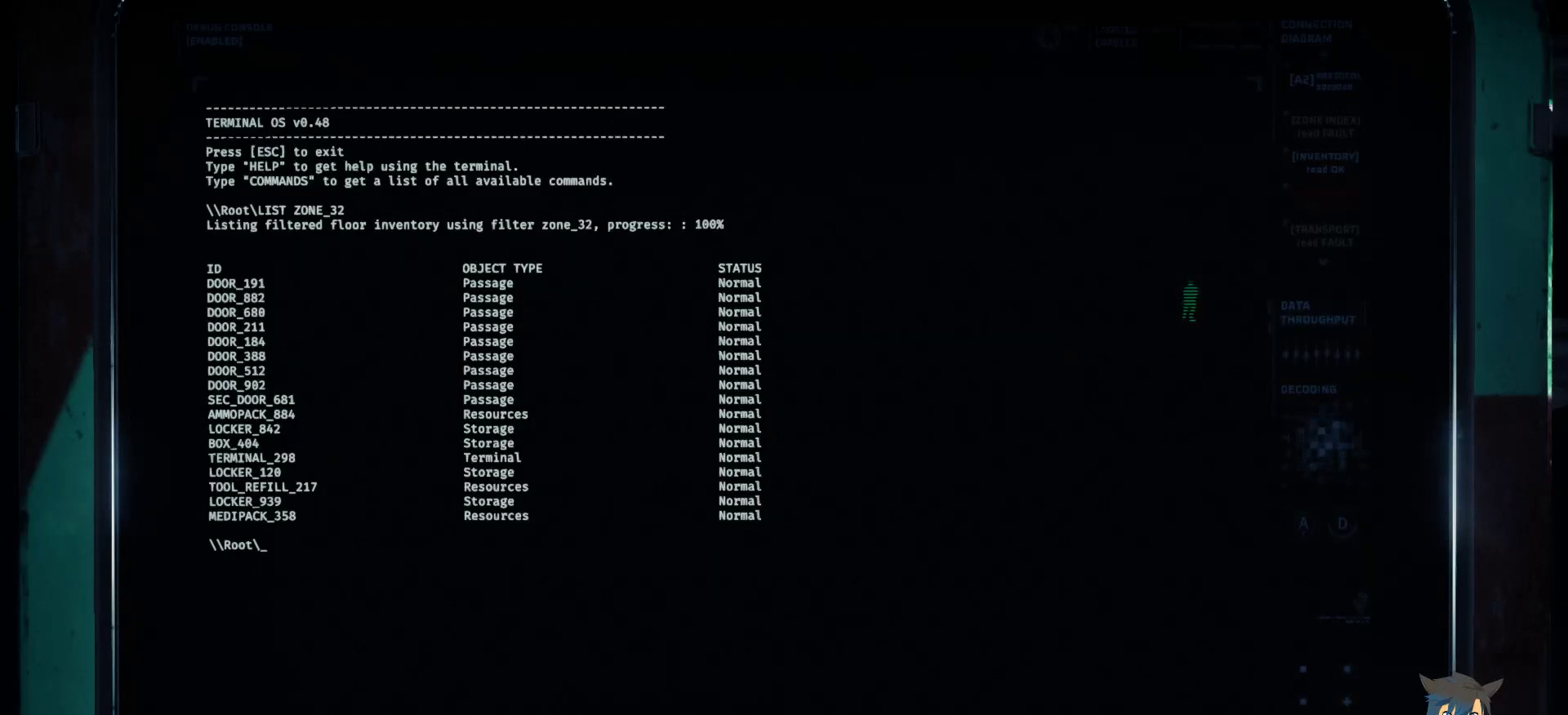
{"keys": [], "mouse": [], "events": []}
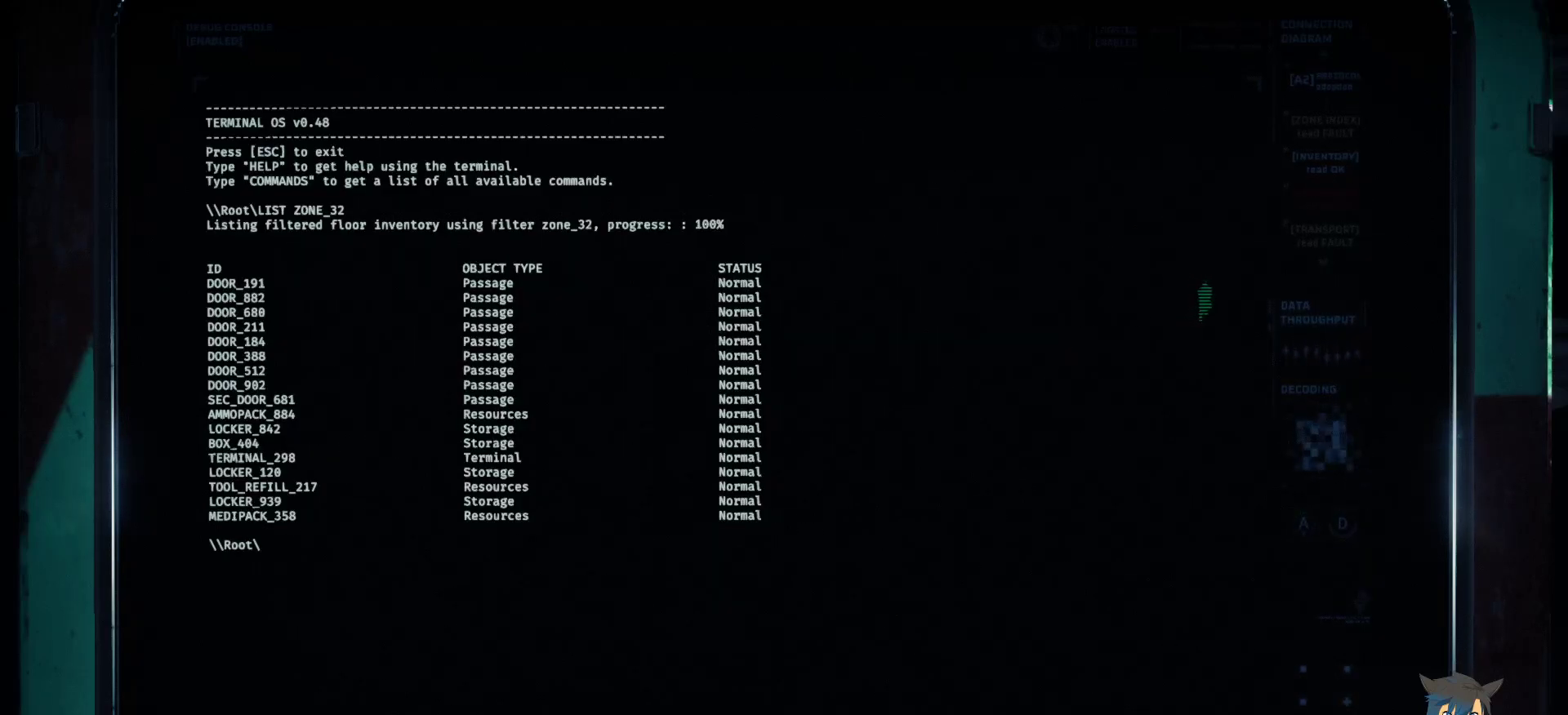
{"keys": [], "mouse": [], "events": []}
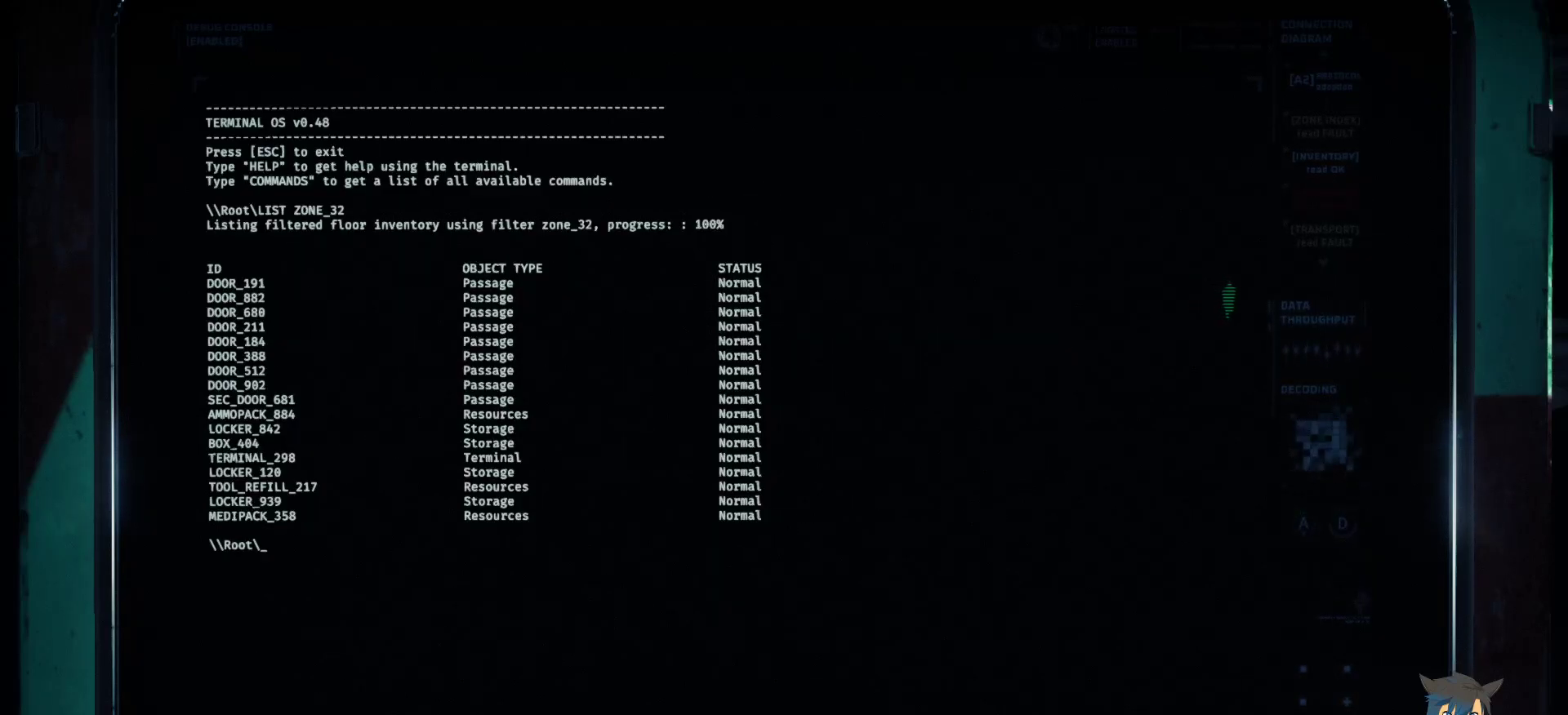
{"keys": [], "mouse": [], "events": []}
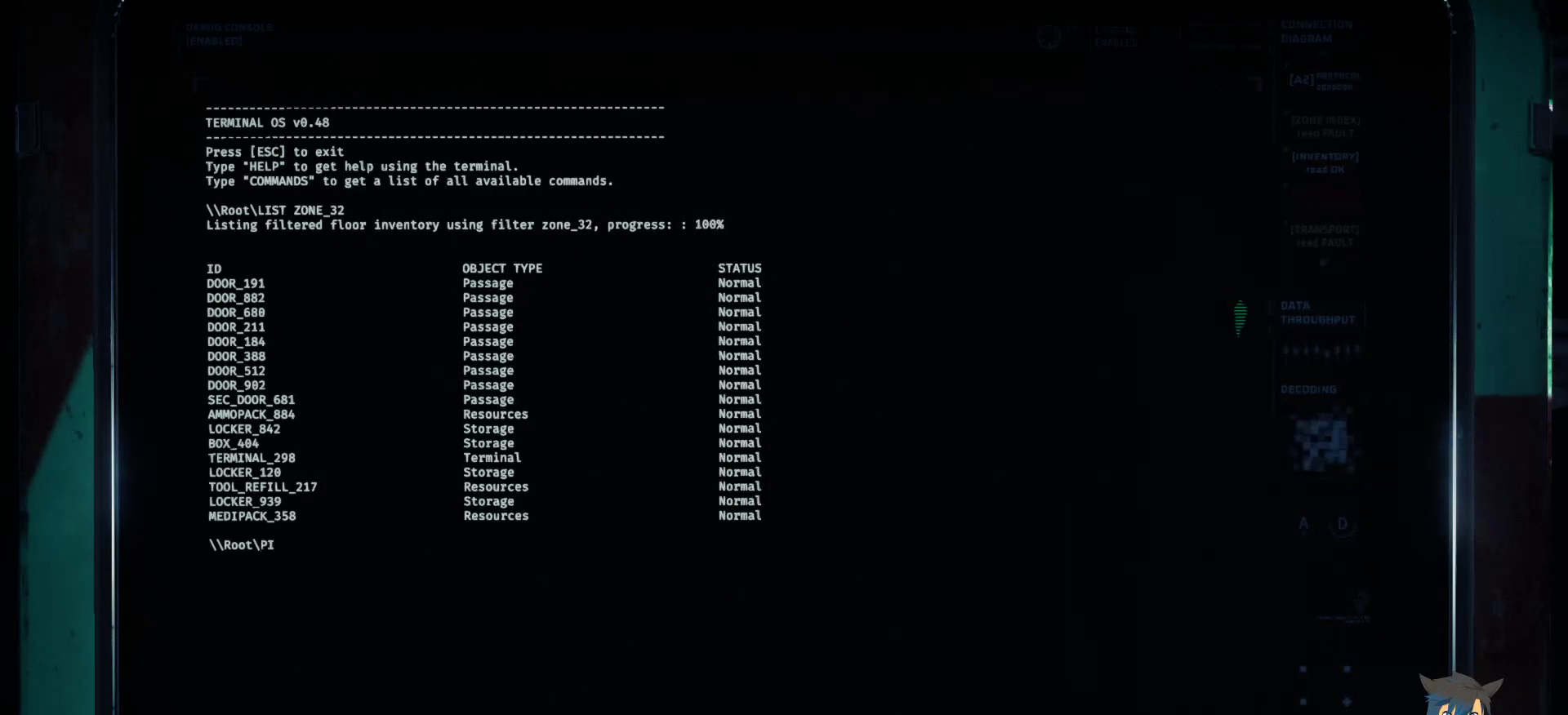
{"keys": ["a"], "mouse": [], "events": [[383, "space", "down"], [433, "space", "up"], [483, "a", "down"]]}
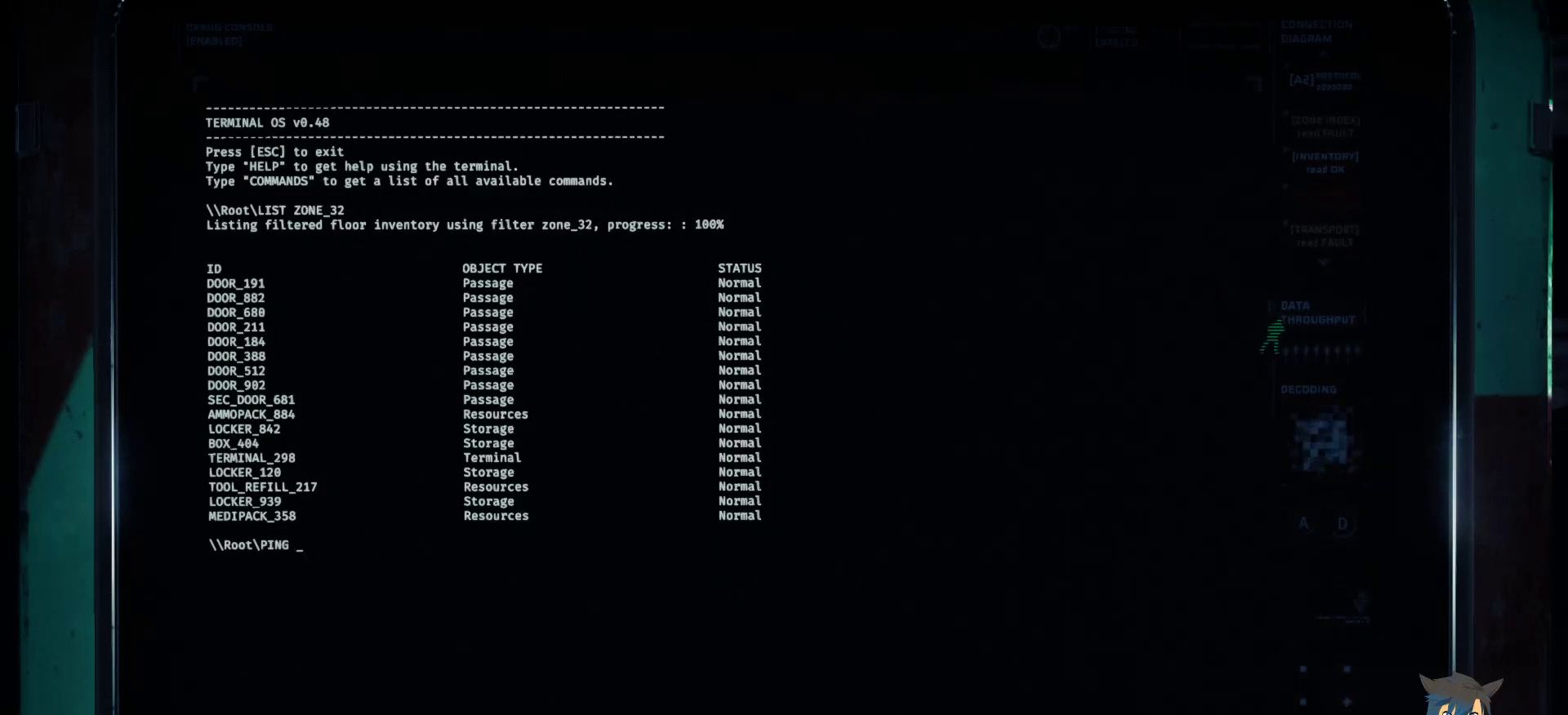
{"keys": [], "mouse": [], "events": [[50, "a", "up"]]}
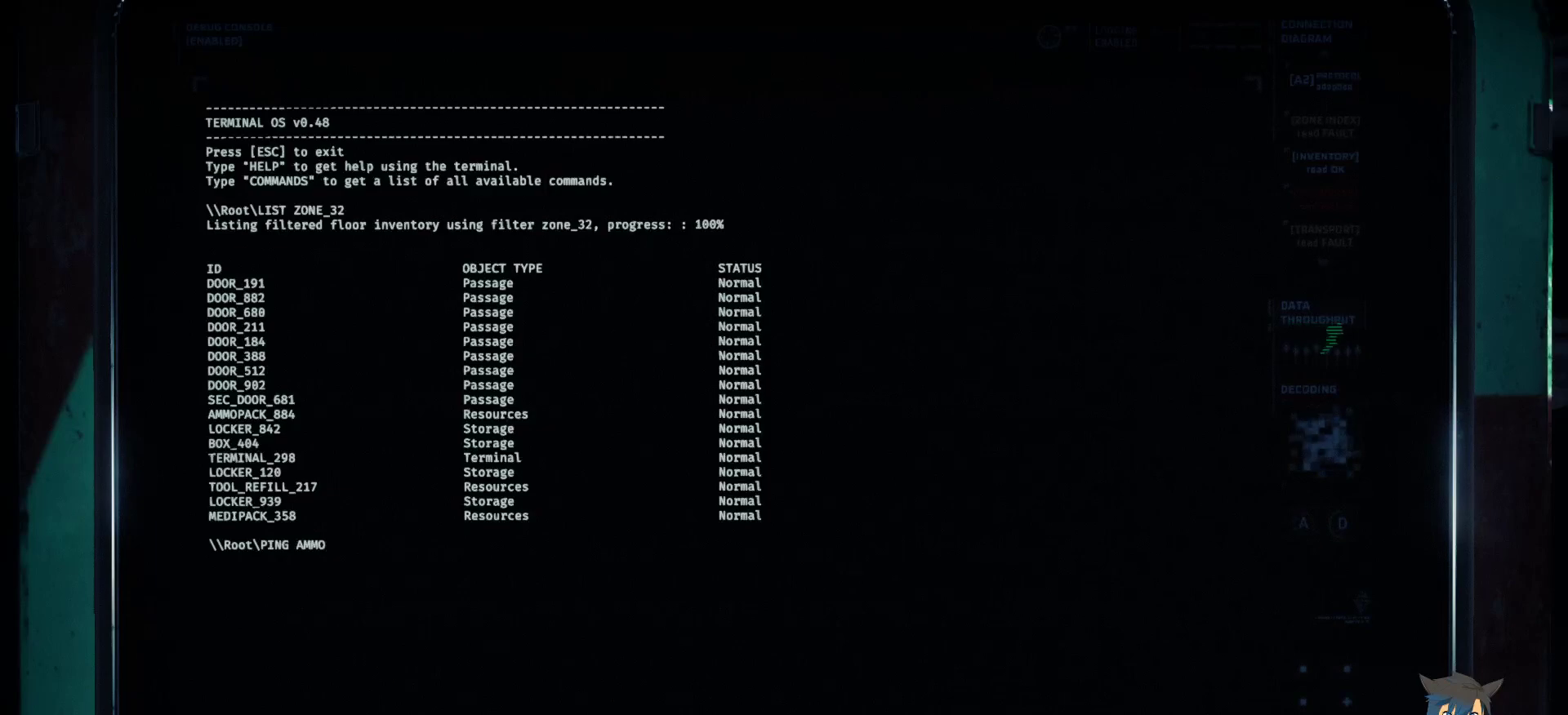
{"keys": [], "mouse": [], "events": [[100, "a", "down"], [183, "a", "up"], [283, "c", "down"], [350, "c", "up"]]}
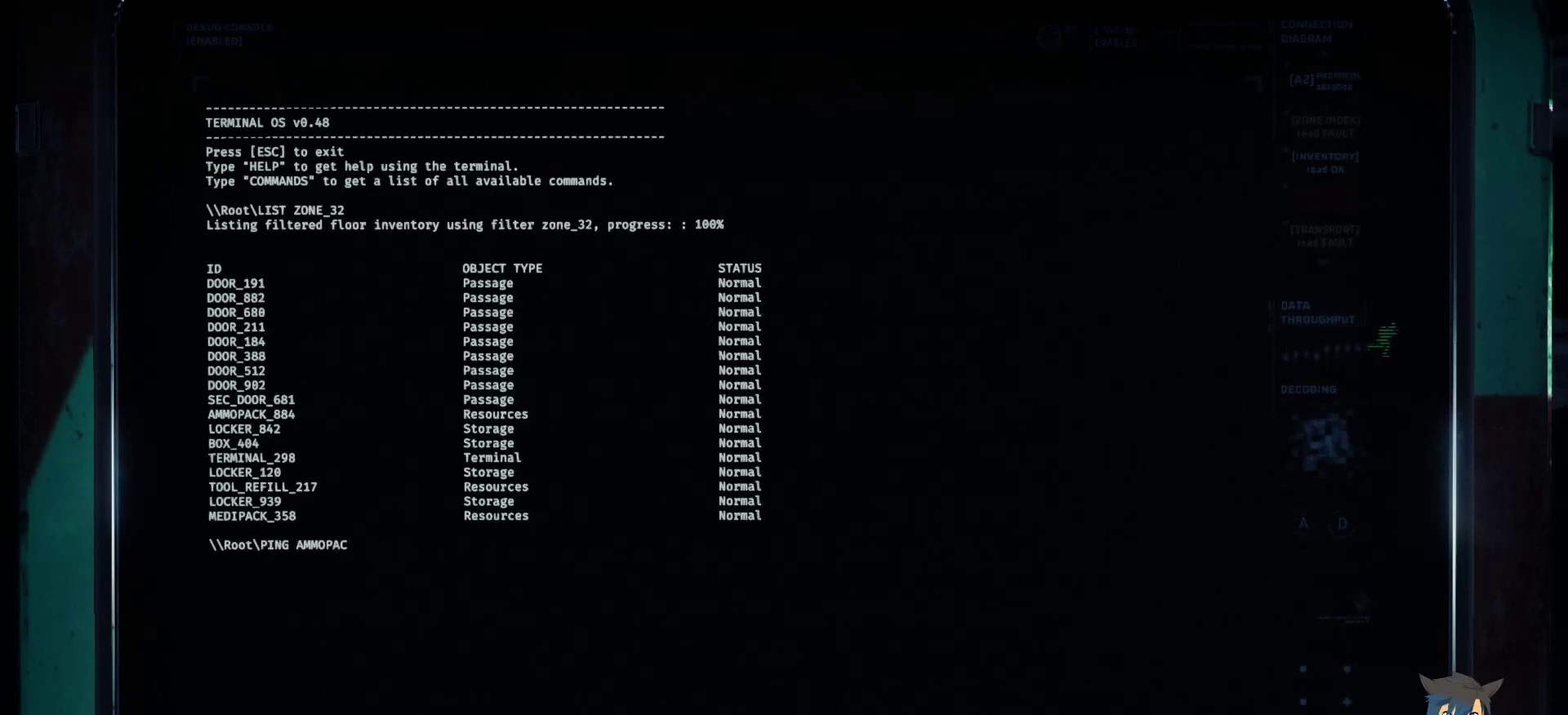
{"keys": [], "mouse": [], "events": []}
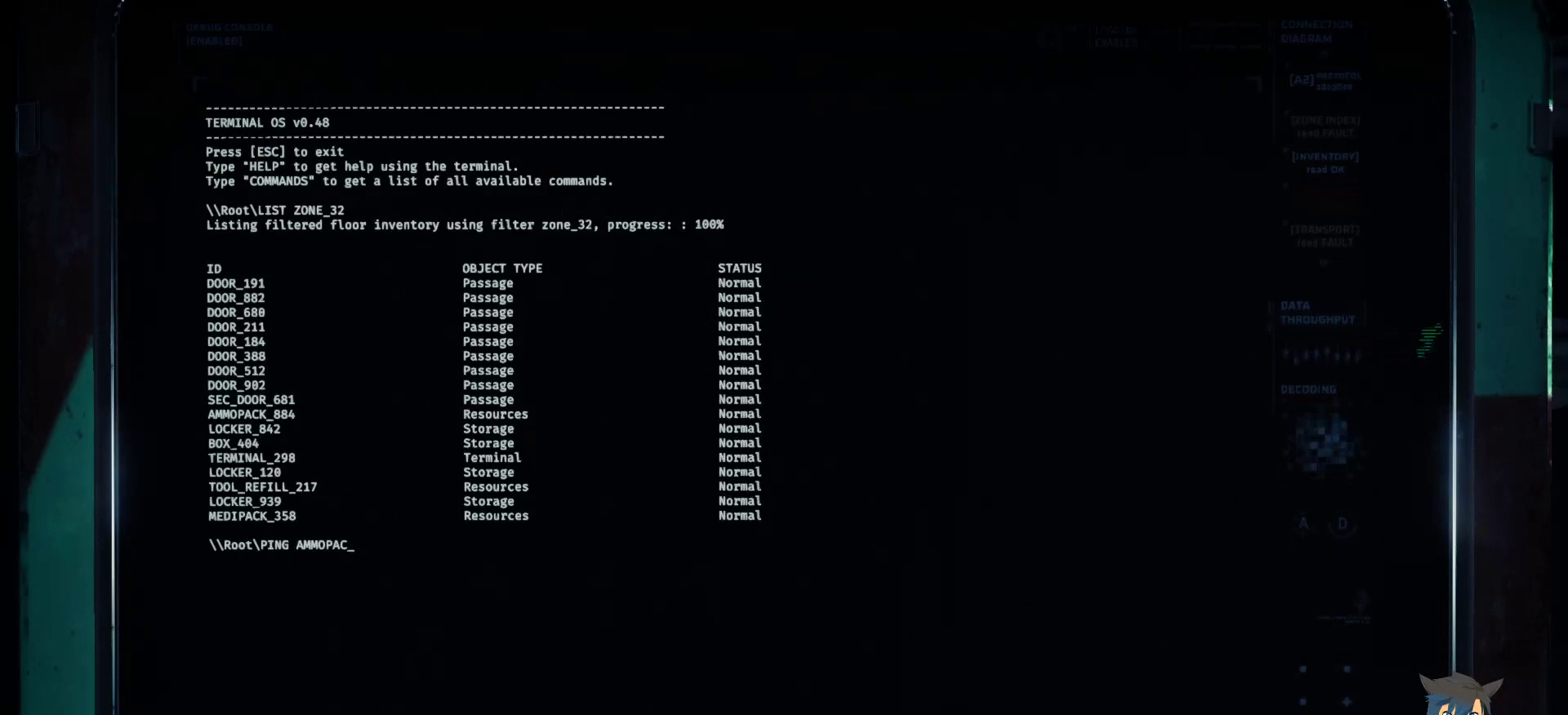
{"keys": ["shift"], "mouse": [], "events": [[233, "shift", "down"]]}
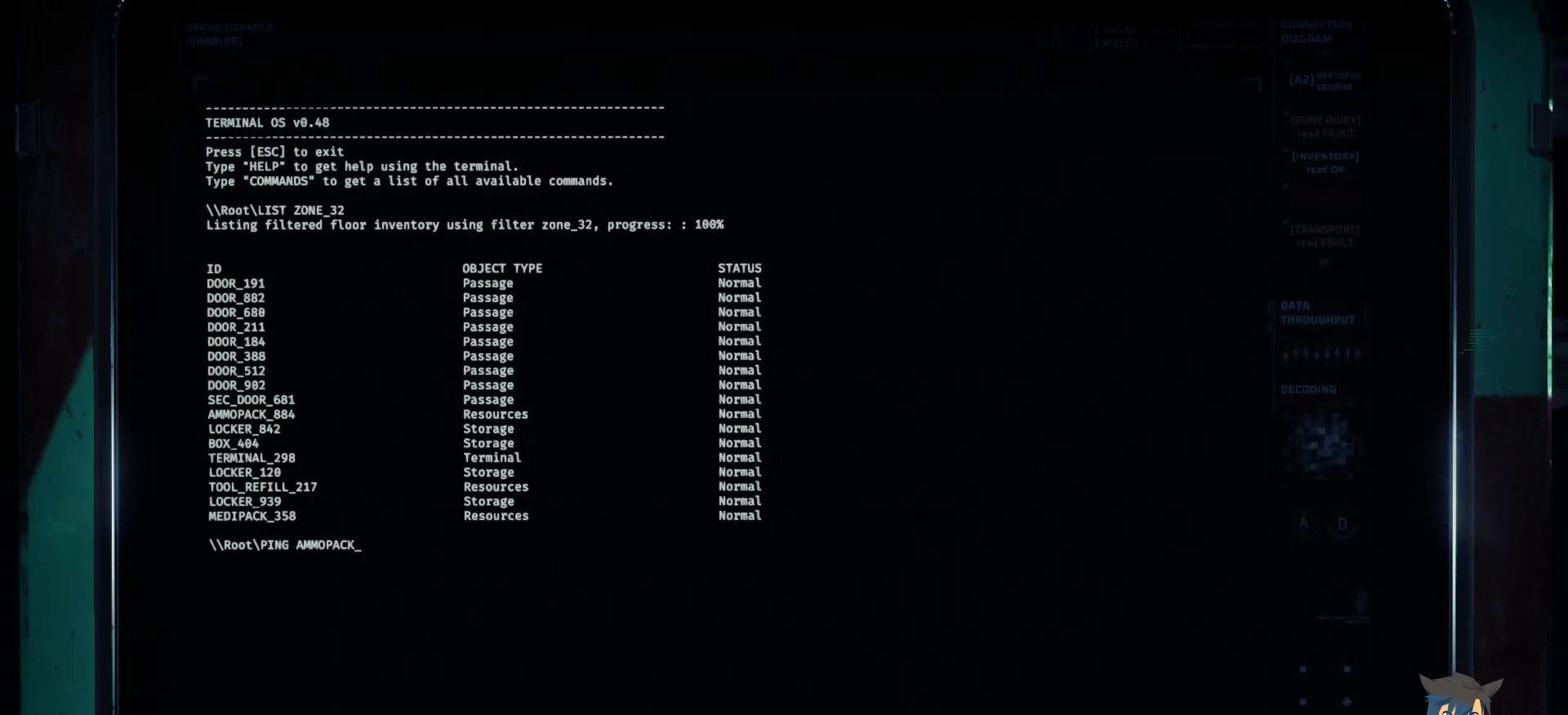
{"keys": [], "mouse": [], "events": [[83, "shift", "up"]]}